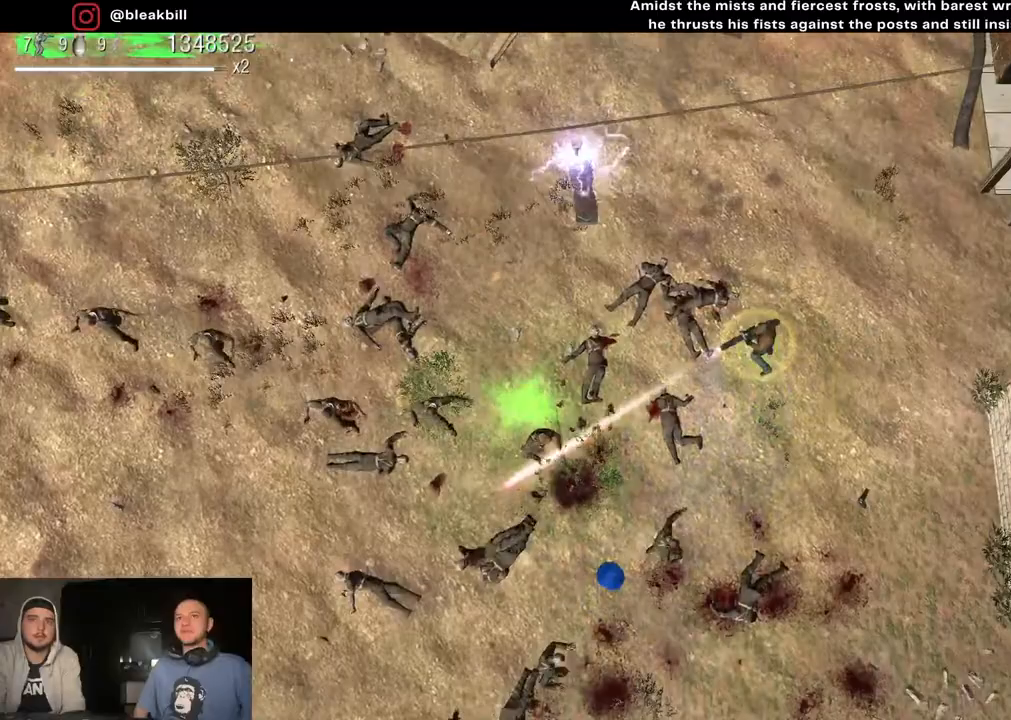
Gameplay with a controller (PlayStation layout); each line is a JSON object with the inputs held at the frame after it. "events" lists button and stick changes between this image and that frame as [ms after this image, input, new state], when the widget could be followed in between.
{"buttons": [], "left_stick": "up", "right_stick": "down-left", "events": [[283, "left_stick", "center"], [400, "left_stick", "up"]]}
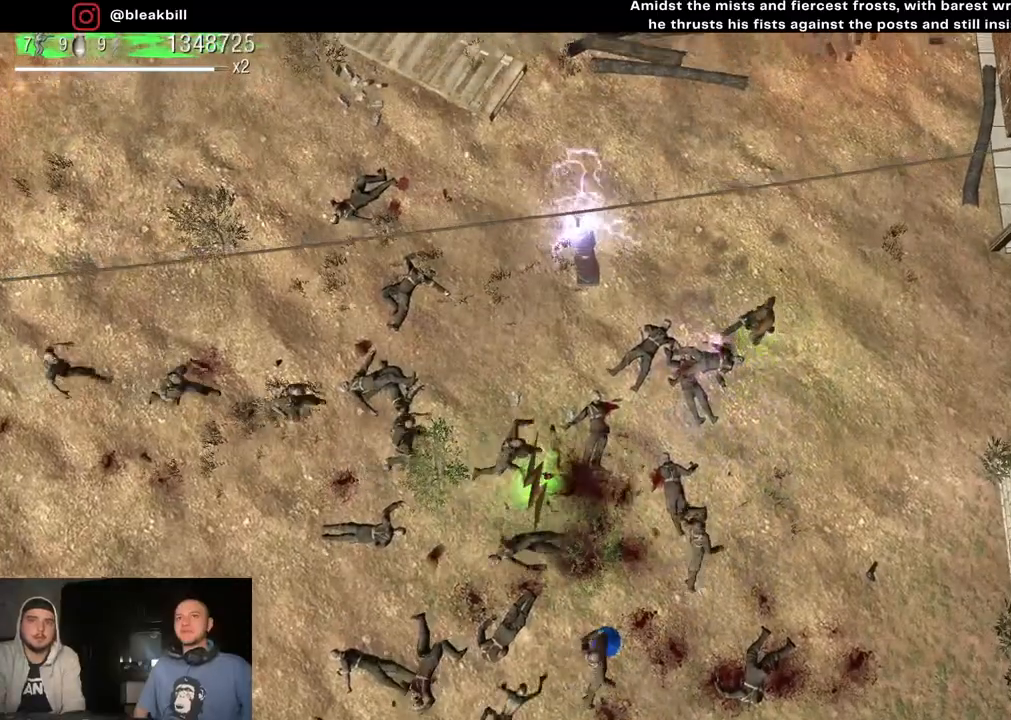
{"buttons": [], "left_stick": "right", "right_stick": "down-left", "events": [[150, "left_stick", "down"], [450, "left_stick", "right"]]}
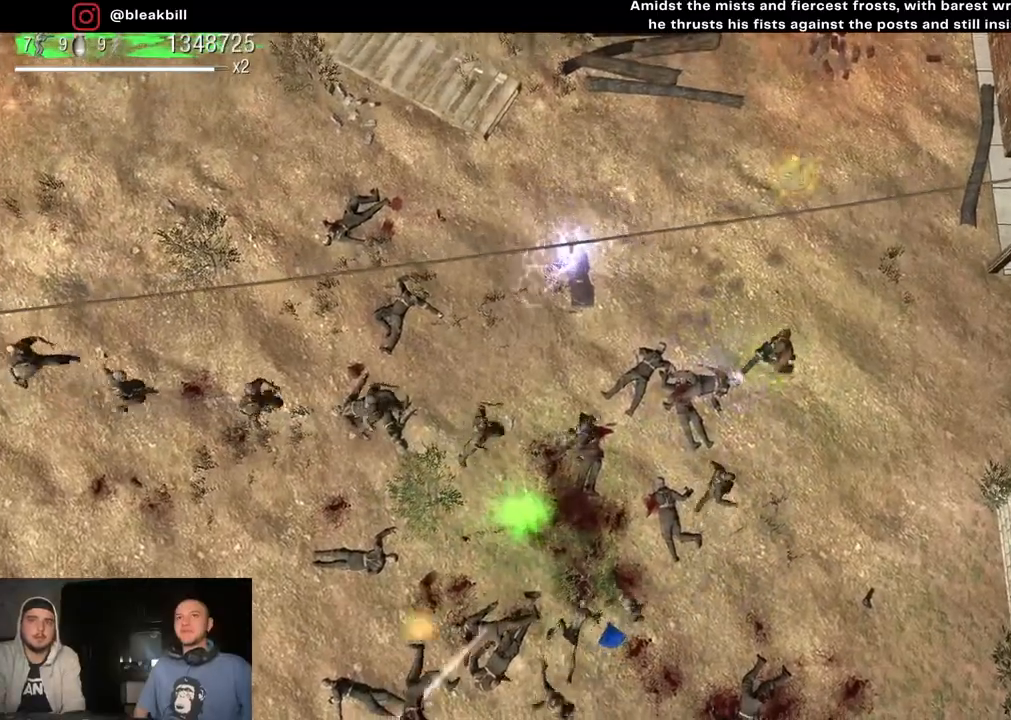
{"buttons": [], "left_stick": "down-right", "right_stick": "down-left", "events": [[167, "left_stick", "up-right"], [350, "left_stick", "down-right"]]}
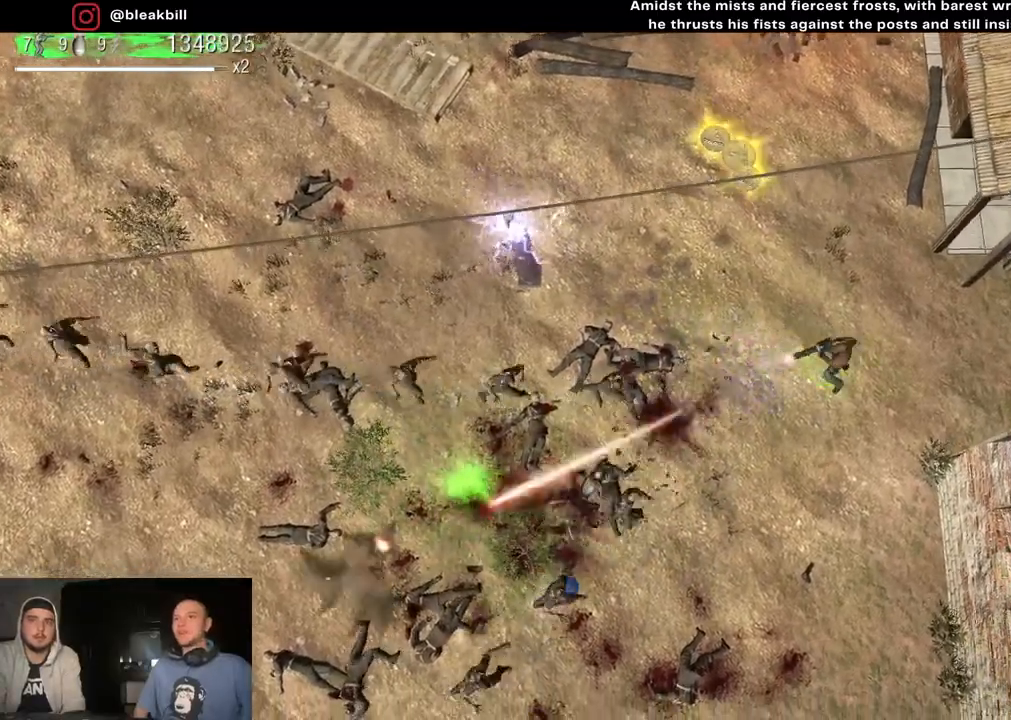
{"buttons": [], "left_stick": "down", "right_stick": "left", "events": [[67, "left_stick", "down-left"], [150, "left_stick", "left"], [300, "left_stick", "down"], [433, "right_stick", "left"]]}
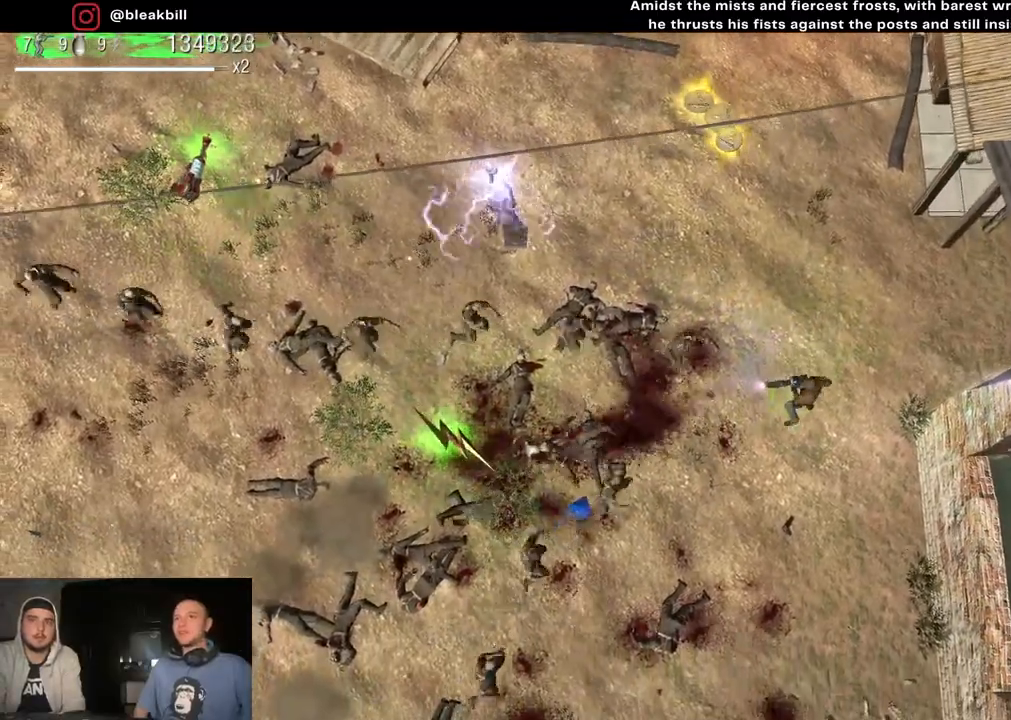
{"buttons": [], "left_stick": "down", "right_stick": "up-left", "events": [[200, "right_stick", "up-left"]]}
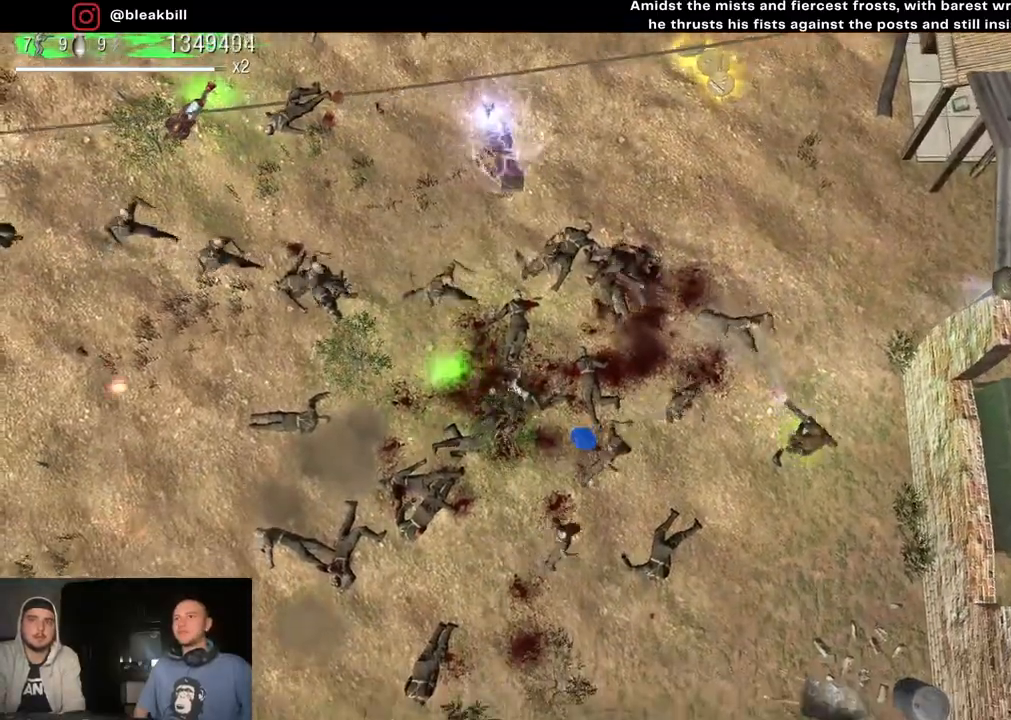
{"buttons": [], "left_stick": "down-left", "right_stick": "up-left", "events": [[300, "left_stick", "down-left"]]}
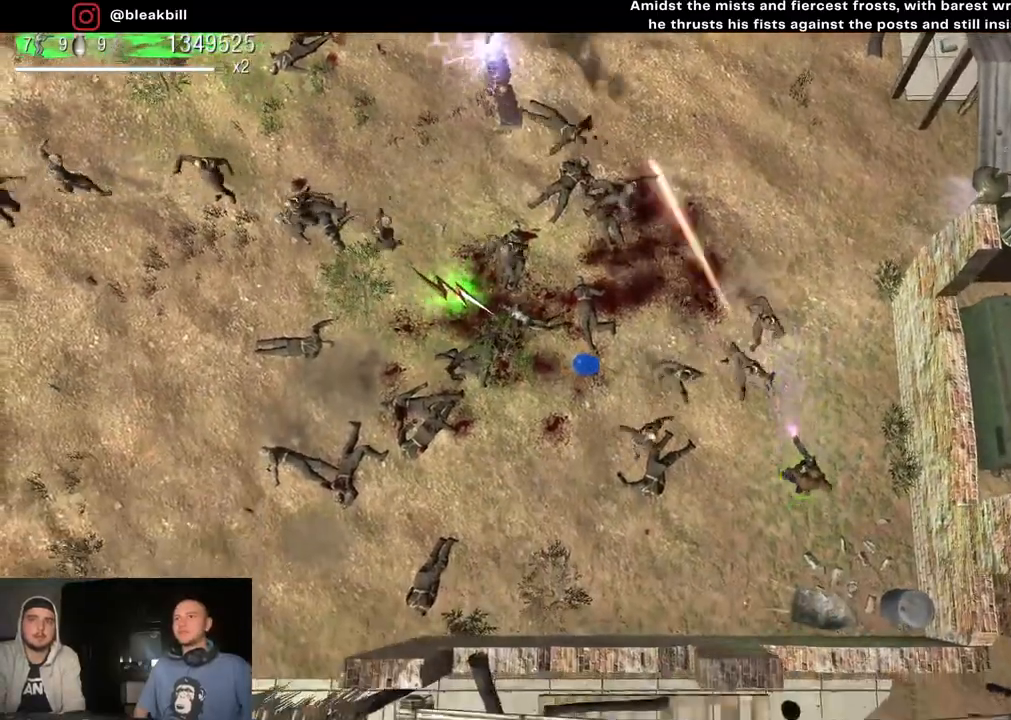
{"buttons": [], "left_stick": "down-left", "right_stick": "up", "events": [[117, "right_stick", "up"]]}
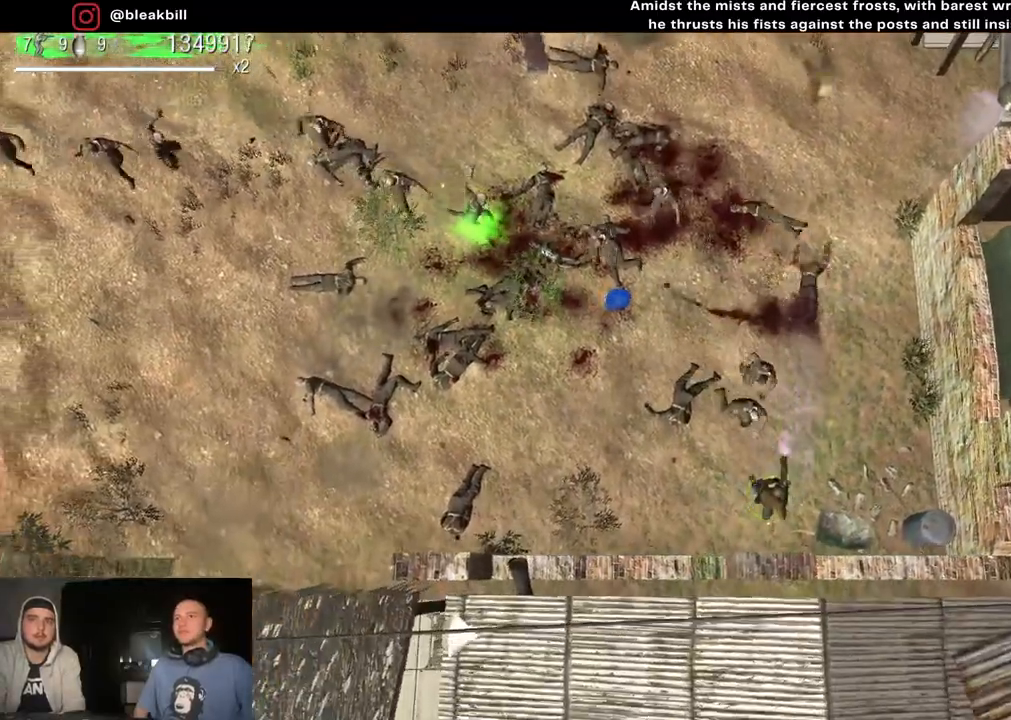
{"buttons": [], "left_stick": "left", "right_stick": "up-right", "events": [[233, "left_stick", "left"], [383, "right_stick", "up-right"]]}
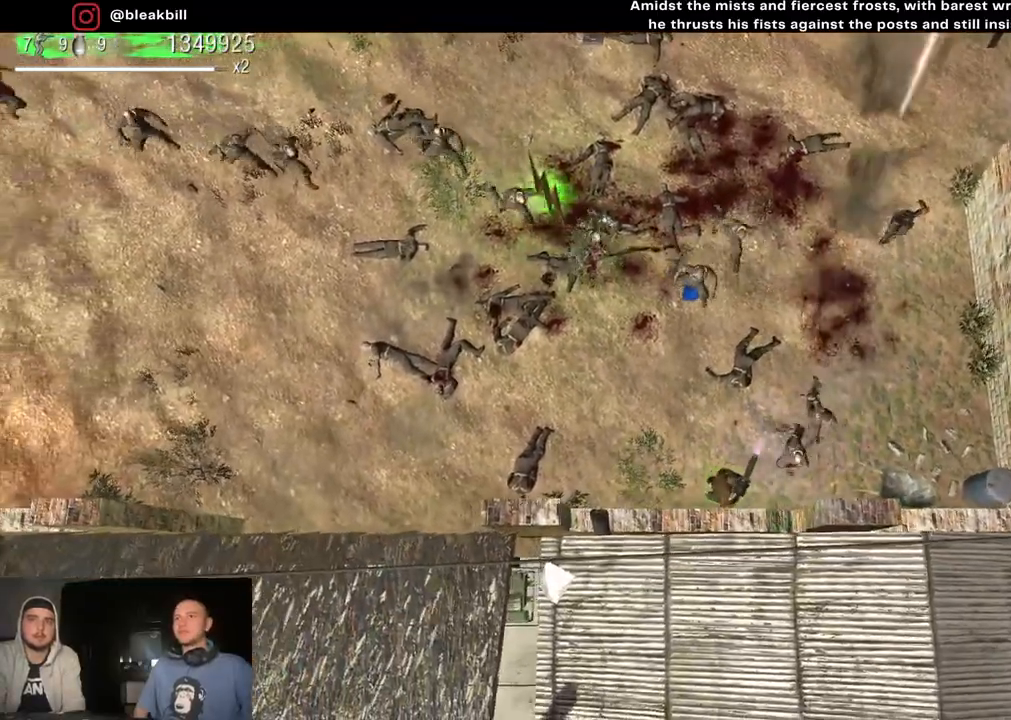
{"buttons": [], "left_stick": "left", "right_stick": "up-right", "events": []}
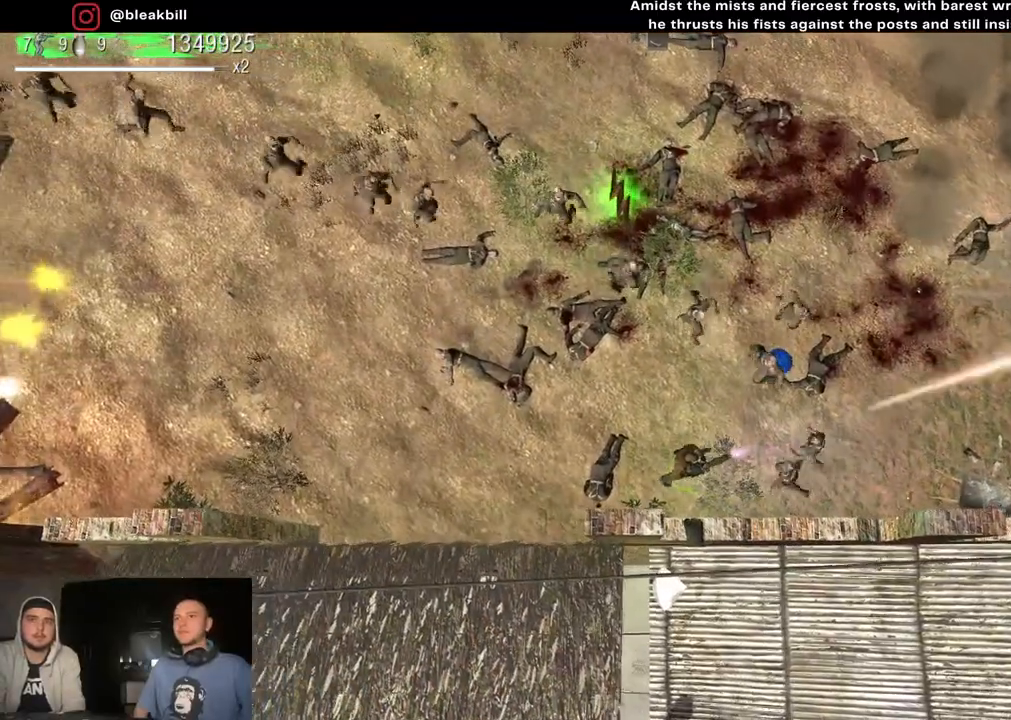
{"buttons": [], "left_stick": "left", "right_stick": "right", "events": [[67, "right_stick", "right"]]}
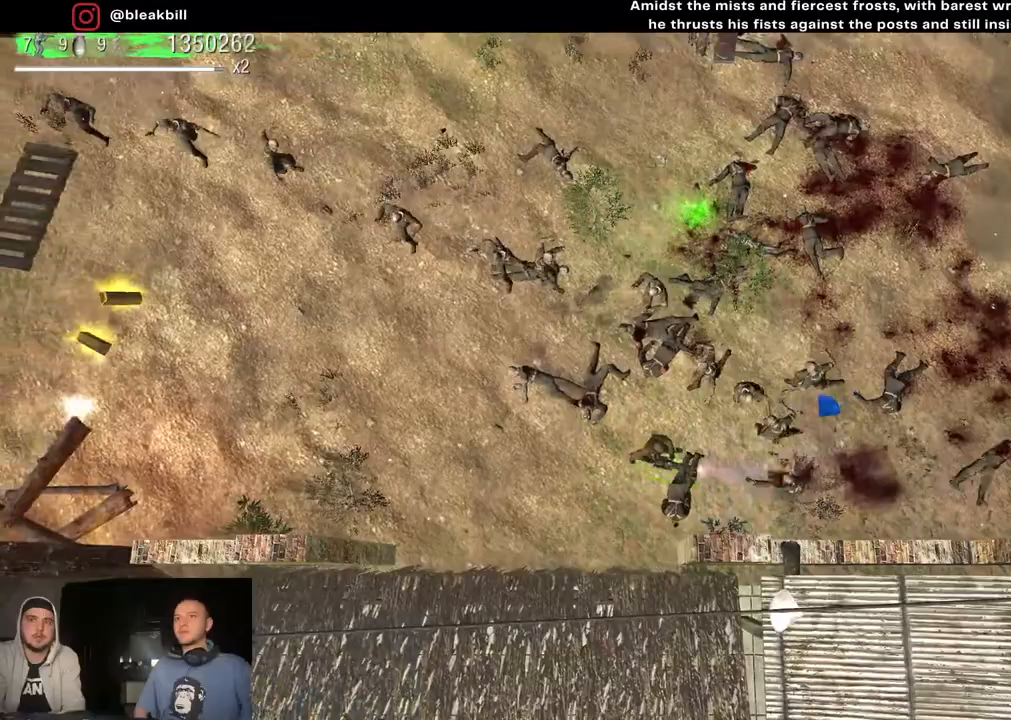
{"buttons": [], "left_stick": "left", "right_stick": "right", "events": []}
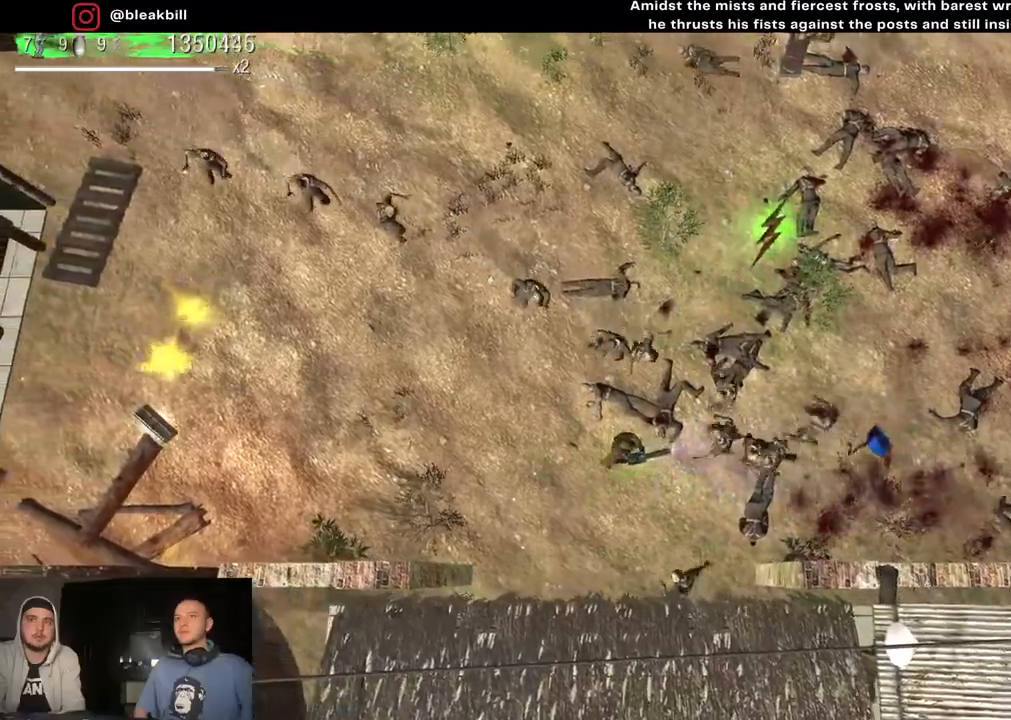
{"buttons": [], "left_stick": "left", "right_stick": "right", "events": []}
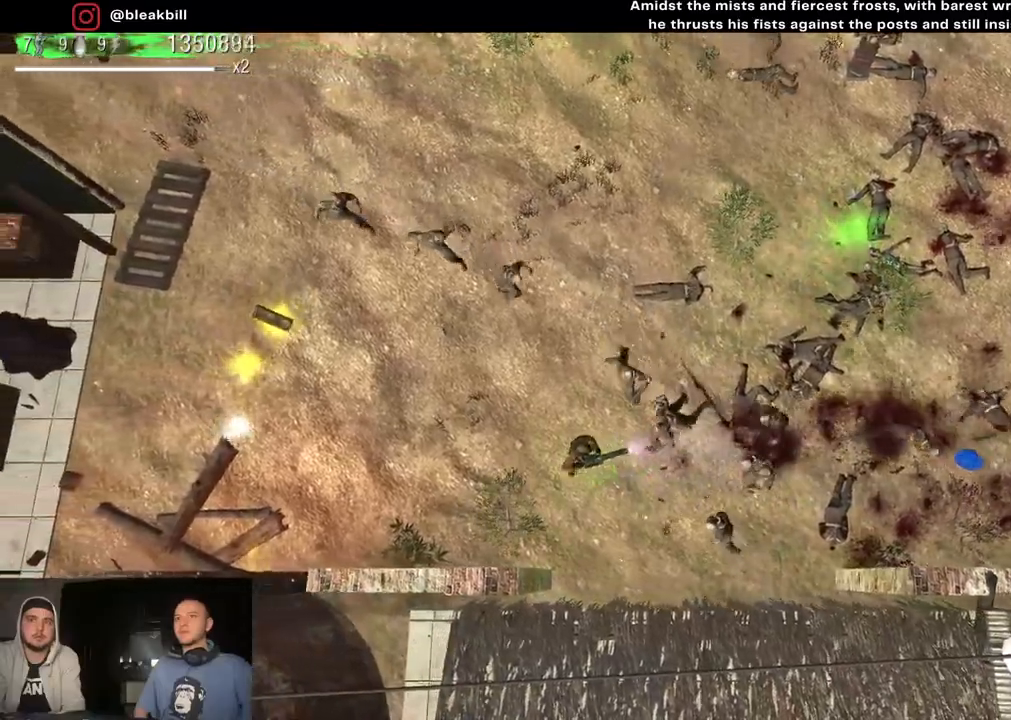
{"buttons": [], "left_stick": "left", "right_stick": "right", "events": []}
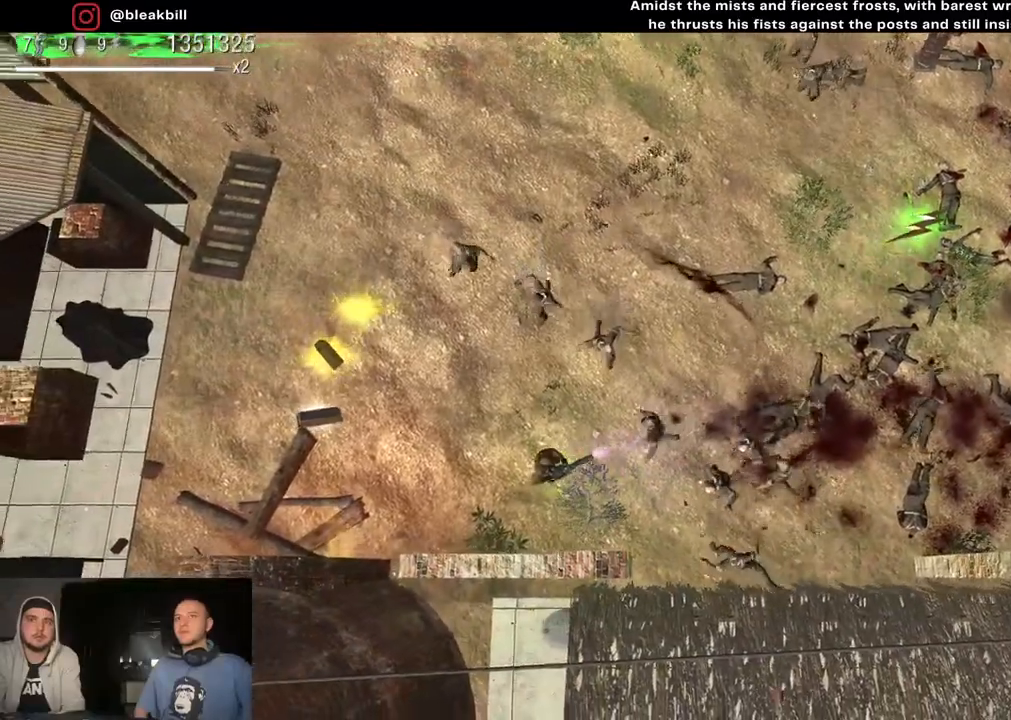
{"buttons": [], "left_stick": "left", "right_stick": "right", "events": []}
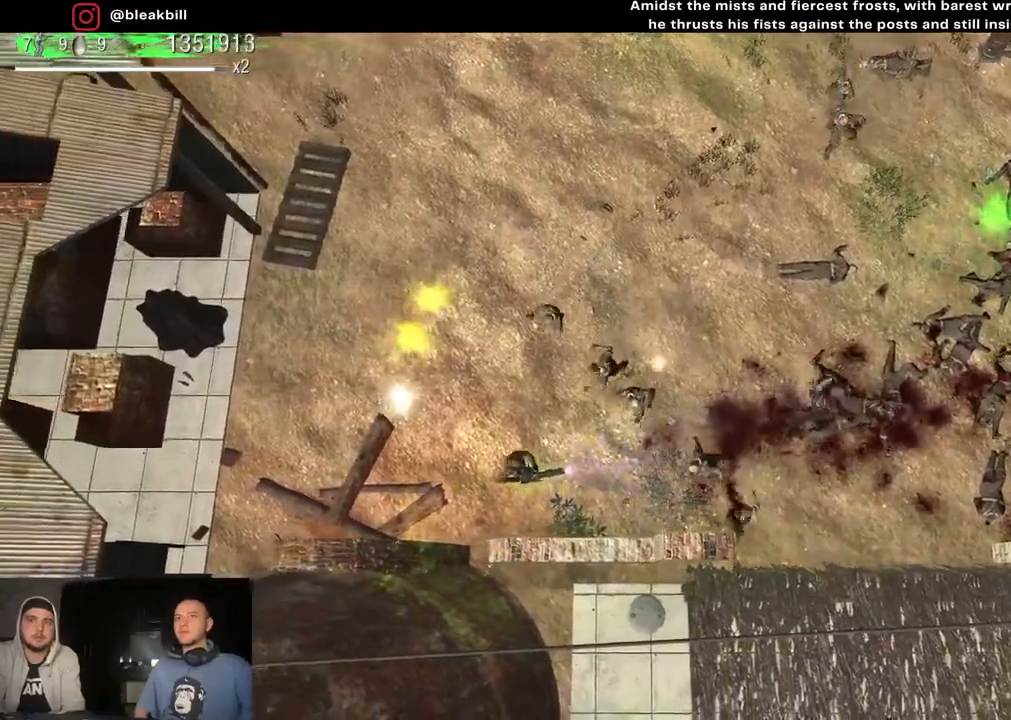
{"buttons": [], "left_stick": "up", "right_stick": "right", "events": [[217, "left_stick", "up-left"], [500, "left_stick", "up"]]}
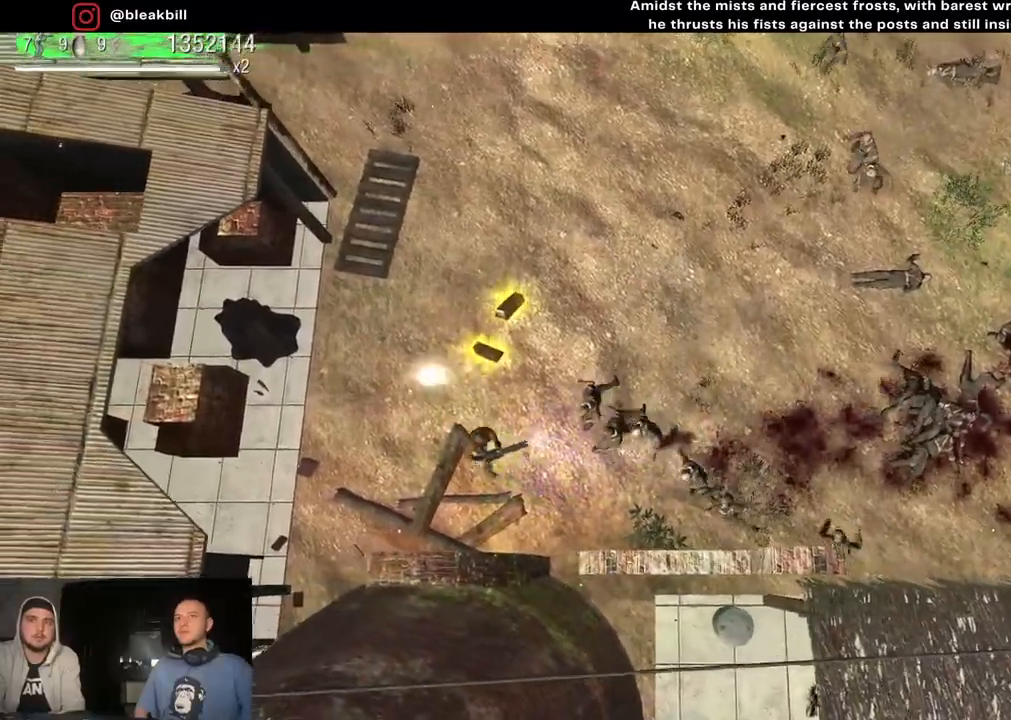
{"buttons": [], "left_stick": "up", "right_stick": "right", "events": []}
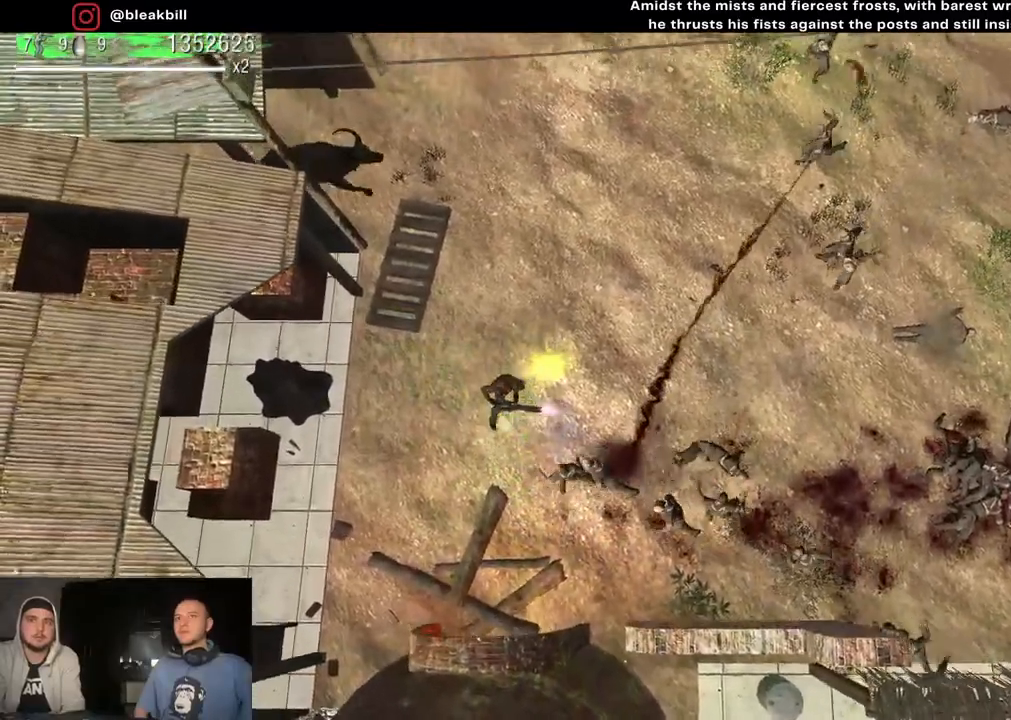
{"buttons": [], "left_stick": "down", "right_stick": "right", "events": [[367, "left_stick", "right"], [433, "left_stick", "center"], [483, "left_stick", "down"]]}
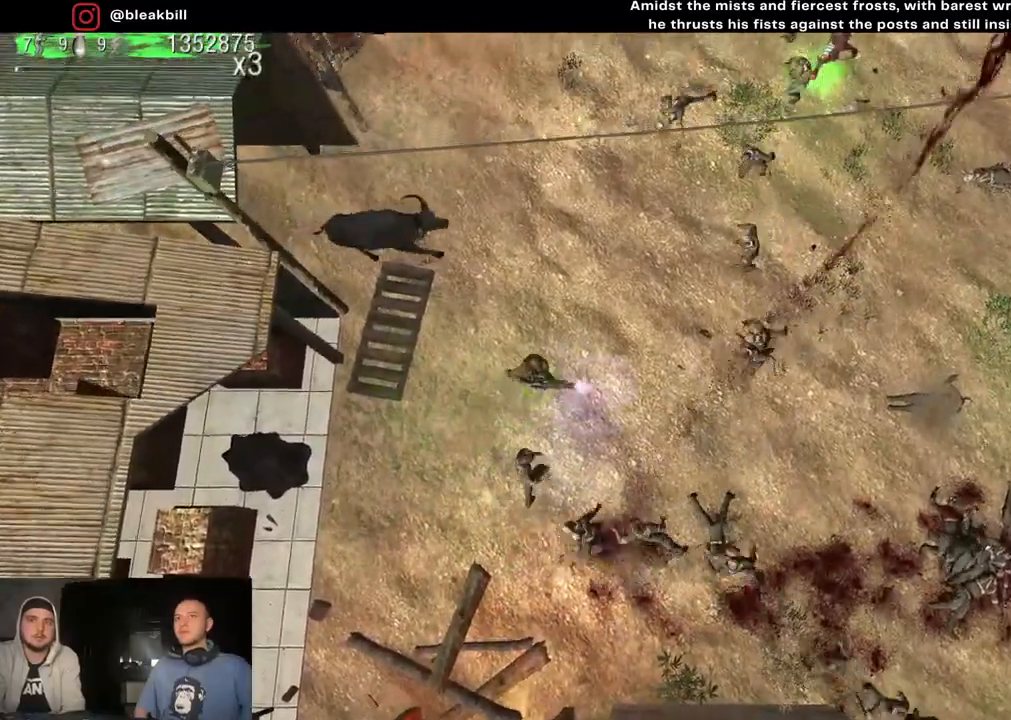
{"buttons": [], "left_stick": "up-left", "right_stick": "down", "events": [[150, "left_stick", "left"], [217, "left_stick", "up-left"], [317, "right_stick", "down-right"], [500, "right_stick", "down"]]}
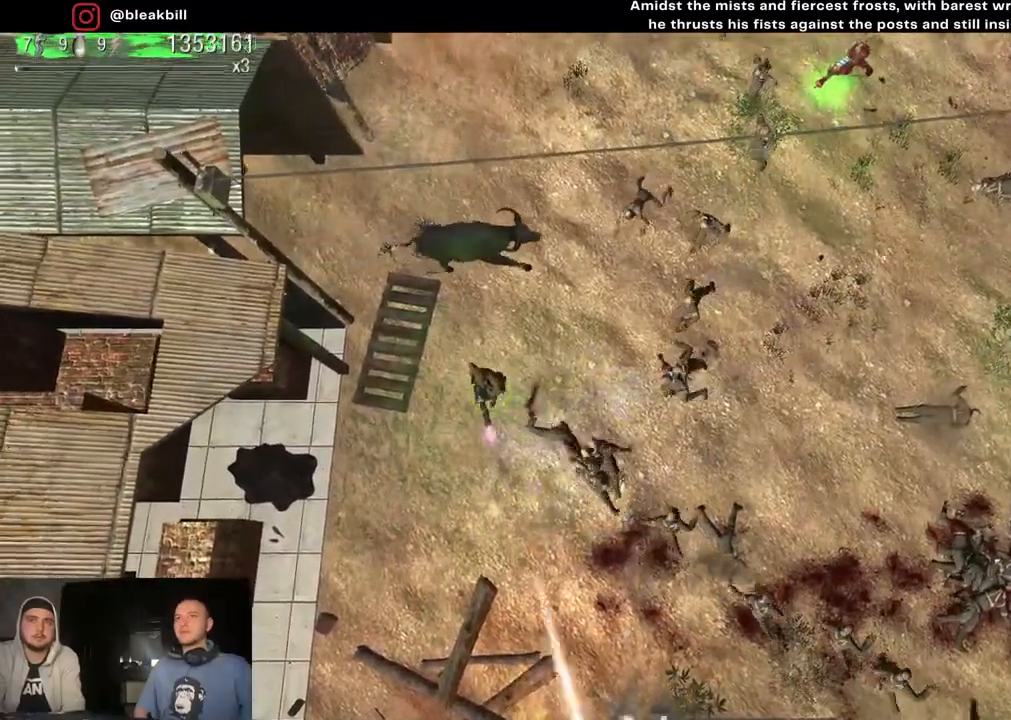
{"buttons": [], "left_stick": "up-right", "right_stick": "up-right", "events": [[33, "R2", "down"], [83, "L2", "down"], [133, "L2", "up"], [167, "R2", "up"], [167, "right_stick", "down-right"], [267, "left_stick", "down-left"], [267, "right_stick", "right"], [367, "left_stick", "down-right"], [467, "left_stick", "up-right"], [467, "right_stick", "up-right"]]}
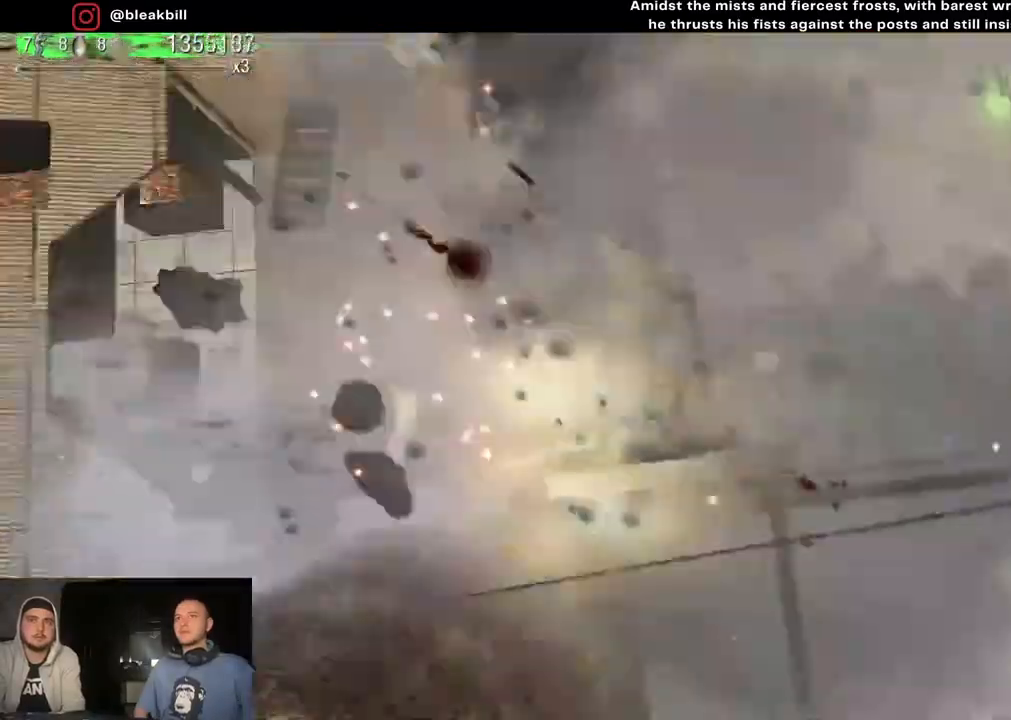
{"buttons": [], "left_stick": "up-right", "right_stick": "up", "events": [[417, "right_stick", "up"]]}
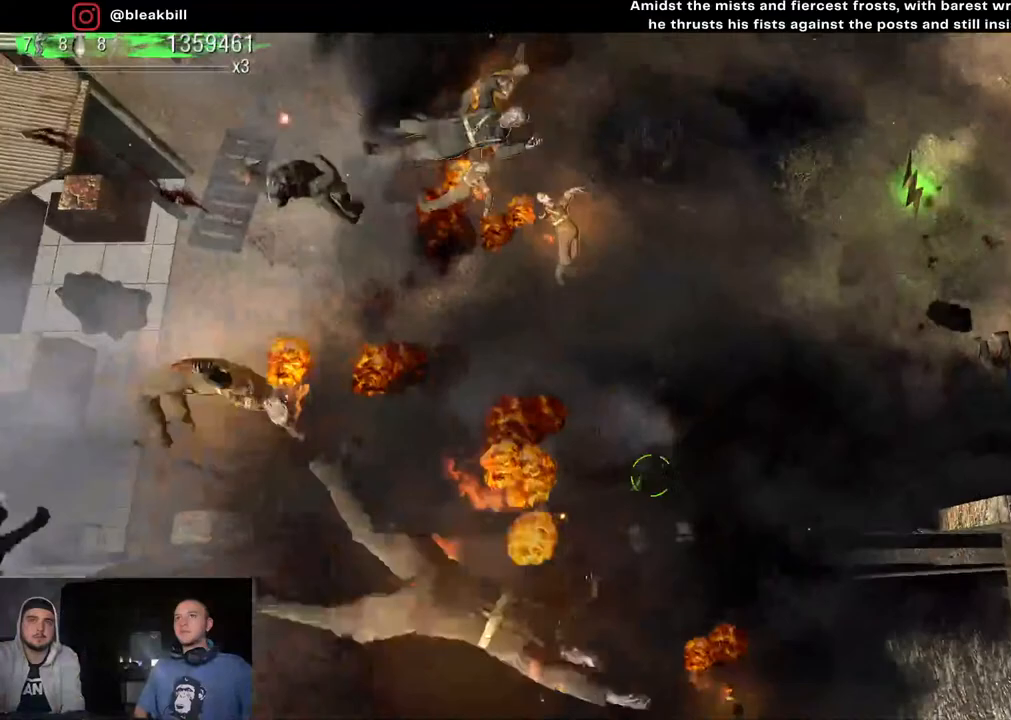
{"buttons": [], "left_stick": "up-right", "right_stick": "up", "events": []}
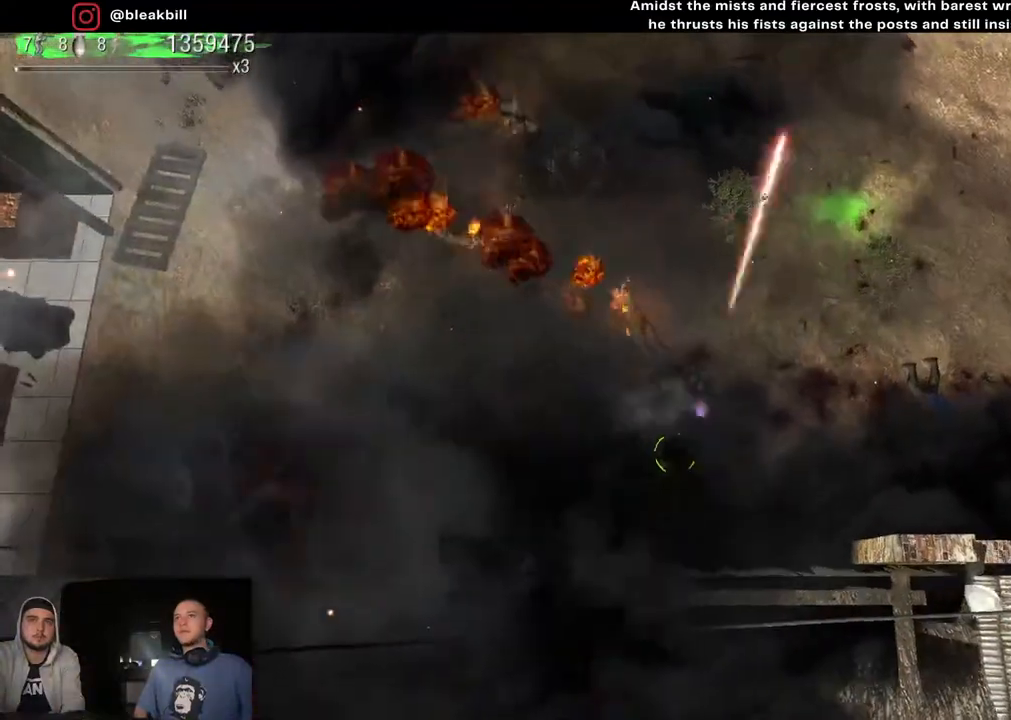
{"buttons": [], "left_stick": "right", "right_stick": "up-right", "events": [[233, "left_stick", "right"], [317, "right_stick", "up-right"]]}
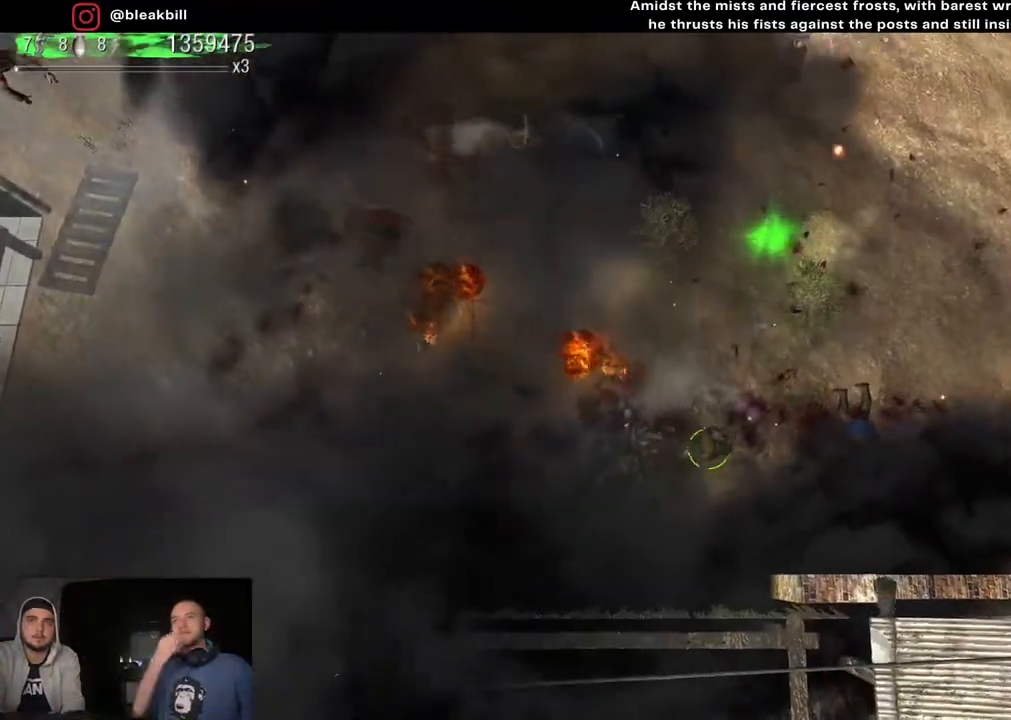
{"buttons": [], "left_stick": "up-right", "right_stick": "up", "events": [[367, "left_stick", "up-right"], [467, "right_stick", "up"]]}
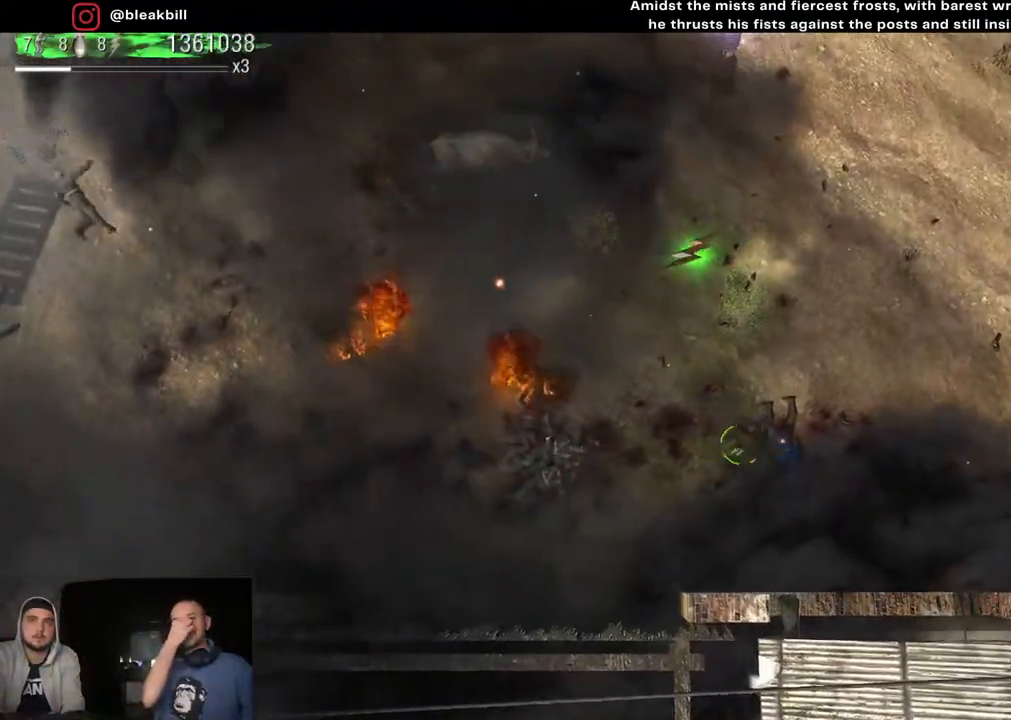
{"buttons": [], "left_stick": "up-left", "right_stick": "up-left", "events": [[33, "right_stick", "up-left"], [50, "left_stick", "up"], [433, "left_stick", "up-left"]]}
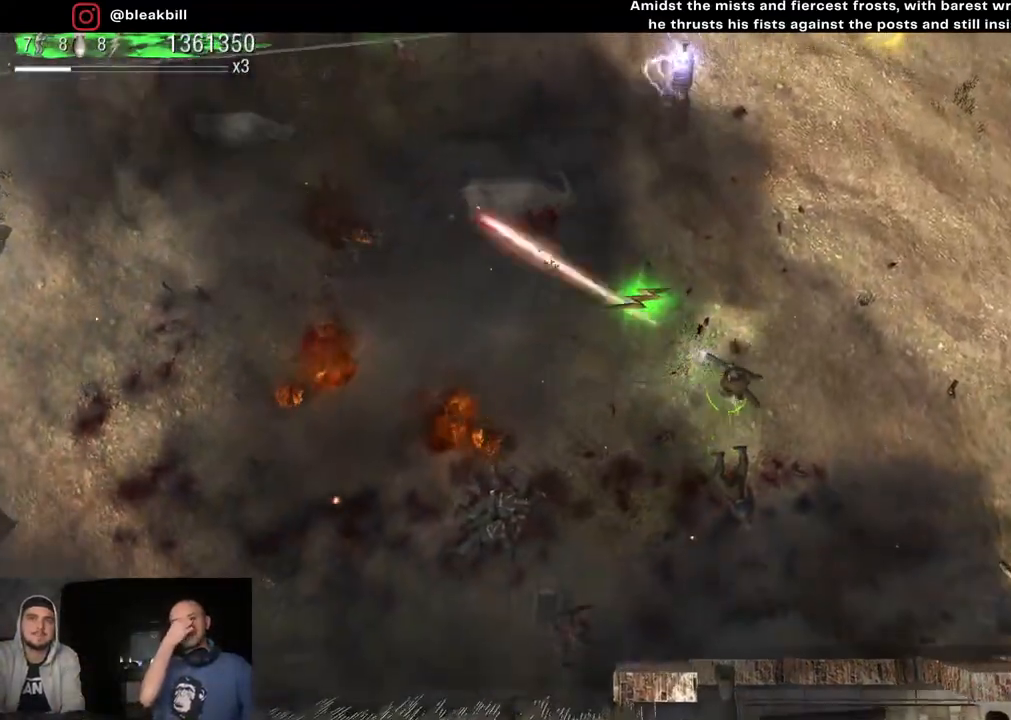
{"buttons": [], "left_stick": "down-right", "right_stick": "center", "events": [[100, "left_stick", "left"], [117, "right_stick", "left"], [233, "left_stick", "up-left"], [233, "right_stick", "up-left"], [350, "right_stick", "up"], [383, "left_stick", "down-right"], [500, "right_stick", "center"]]}
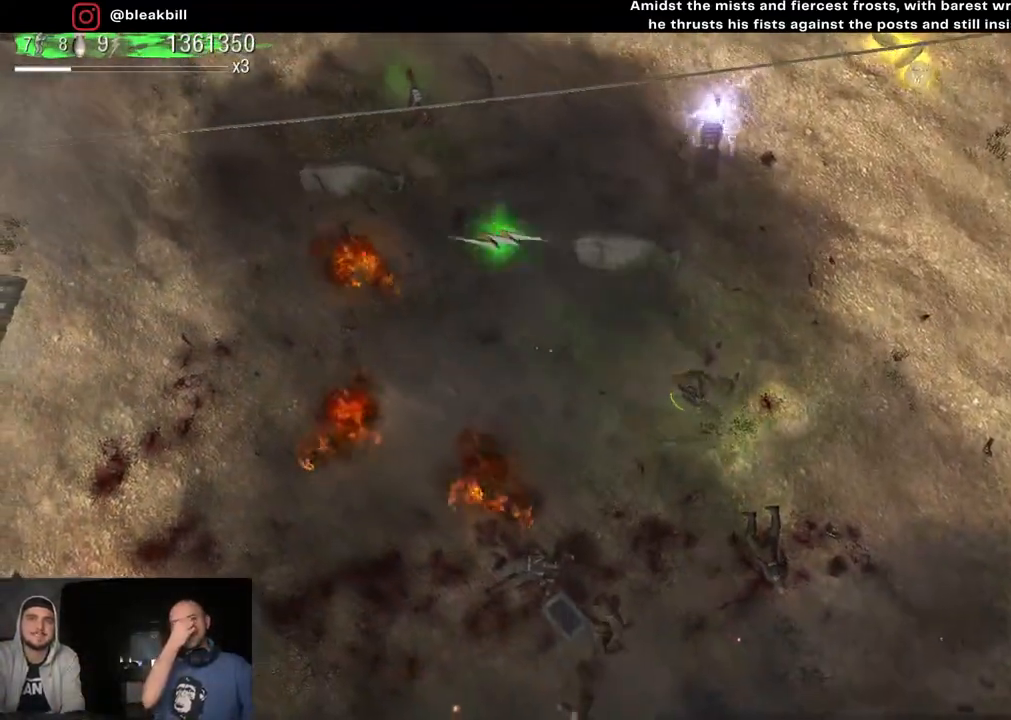
{"buttons": [], "left_stick": "right", "right_stick": "center", "events": [[383, "left_stick", "right"]]}
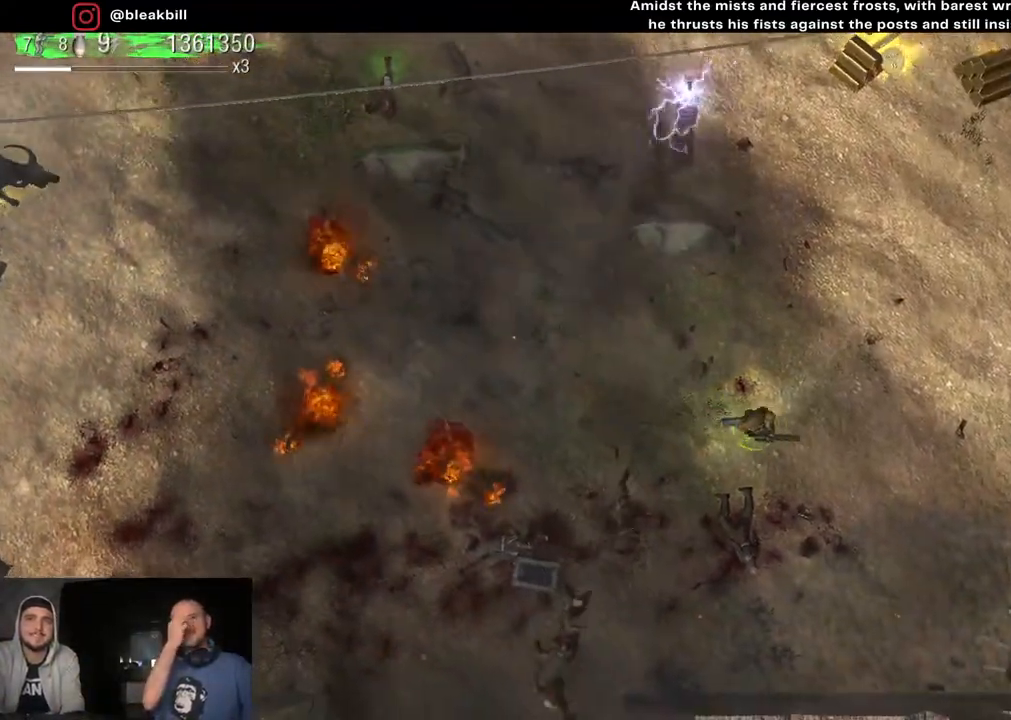
{"buttons": [], "left_stick": "left", "right_stick": "left", "events": [[117, "right_stick", "left"], [217, "left_stick", "up-left"], [267, "left_stick", "left"]]}
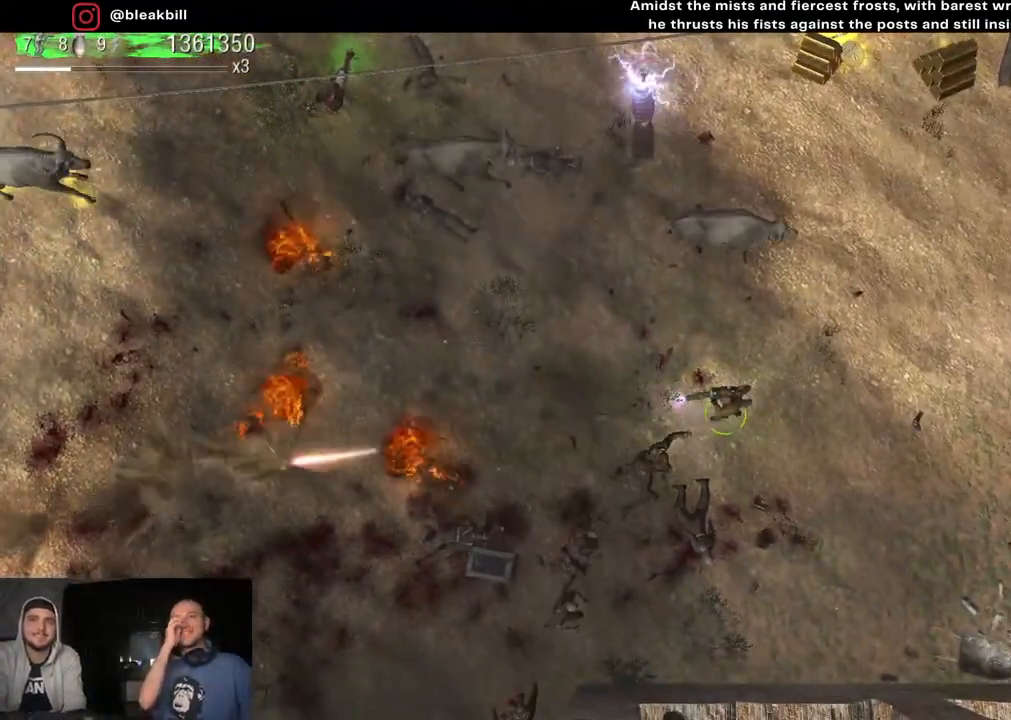
{"buttons": [], "left_stick": "up", "right_stick": "down-left", "events": [[33, "right_stick", "down-left"], [100, "left_stick", "up"]]}
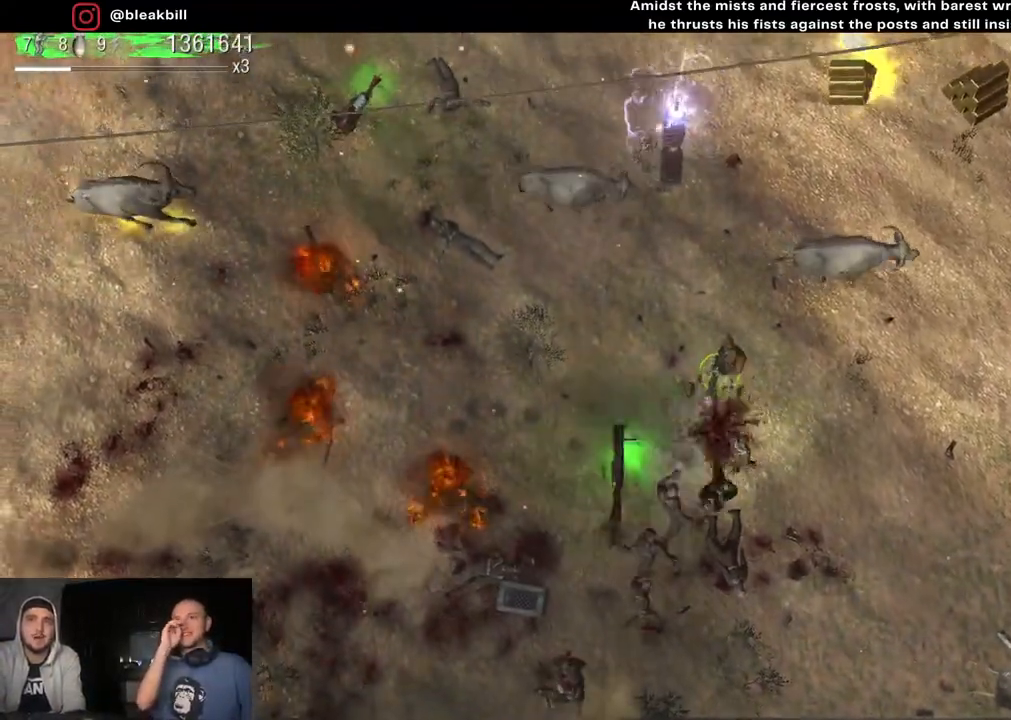
{"buttons": [], "left_stick": "up-left", "right_stick": "down-left", "events": [[17, "left_stick", "up-left"], [117, "left_stick", "left"], [317, "left_stick", "up-left"]]}
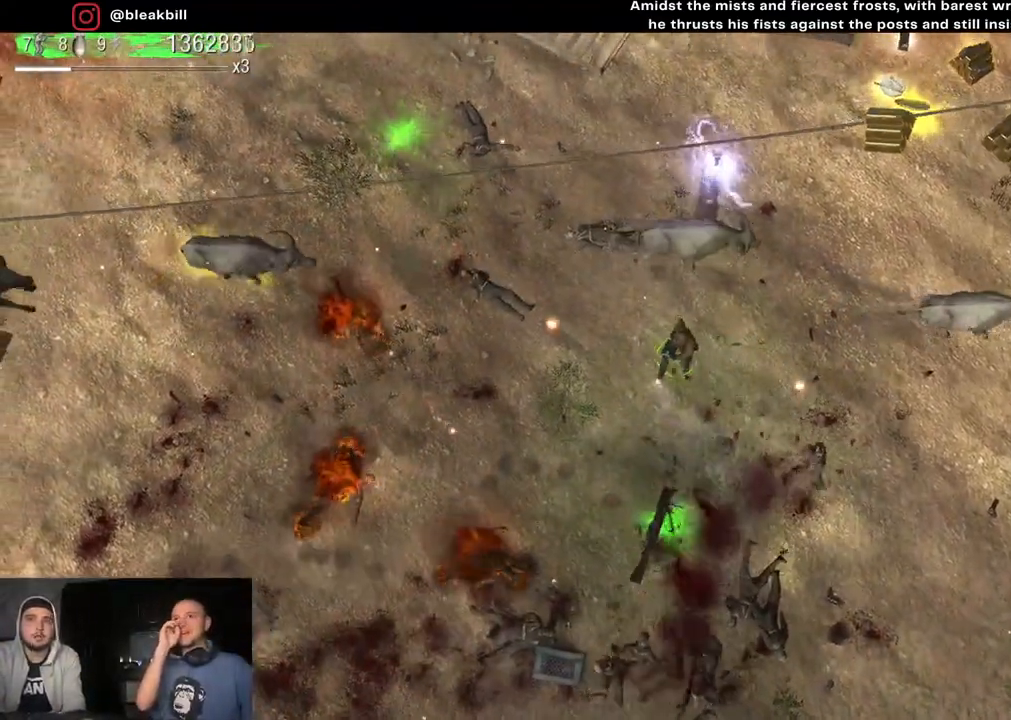
{"buttons": [], "left_stick": "up-left", "right_stick": "center", "events": [[333, "right_stick", "center"]]}